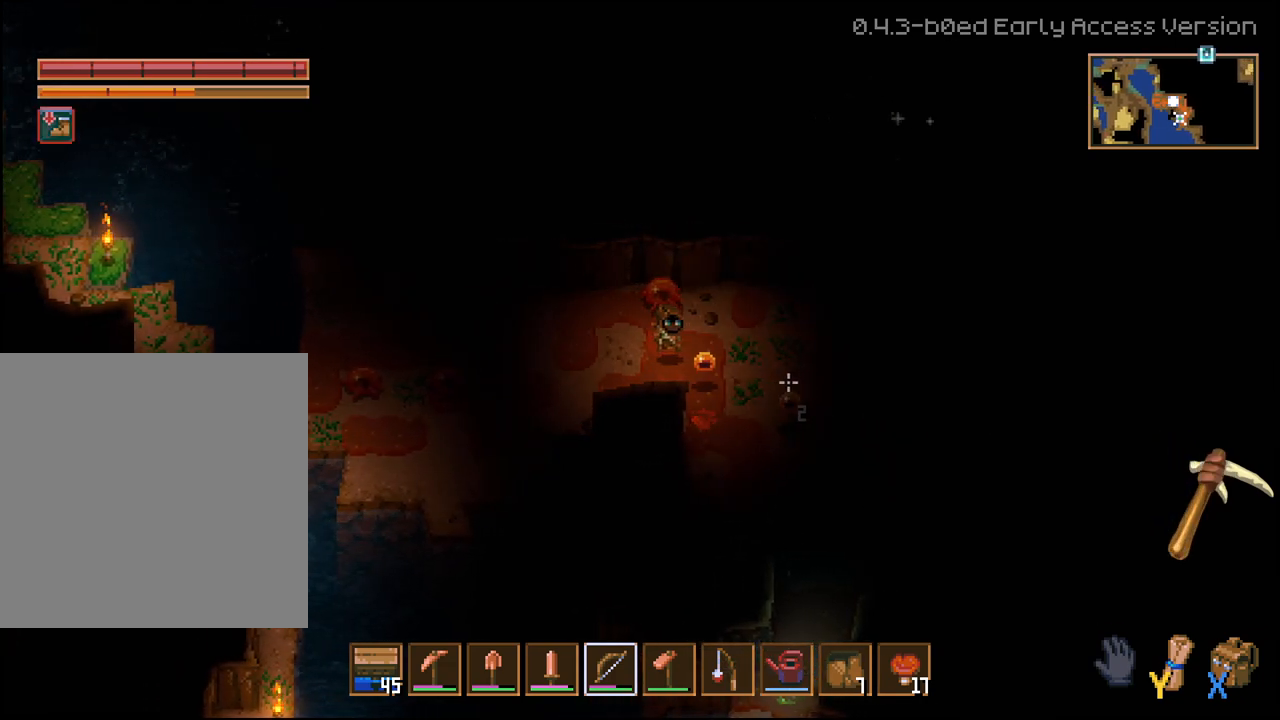
Gameplay with a controller (Xbox layout); each line is a JSON object with the inputs held at the frame after it. "events" lists button and stick changes between this image and that frame as [ms after this image, input, new state], when the widget could be followed in between. Not read: L2.
{"buttons": [], "left_stick": "down-right", "right_stick": "right", "events": [[183, "left_stick", "down-right"]]}
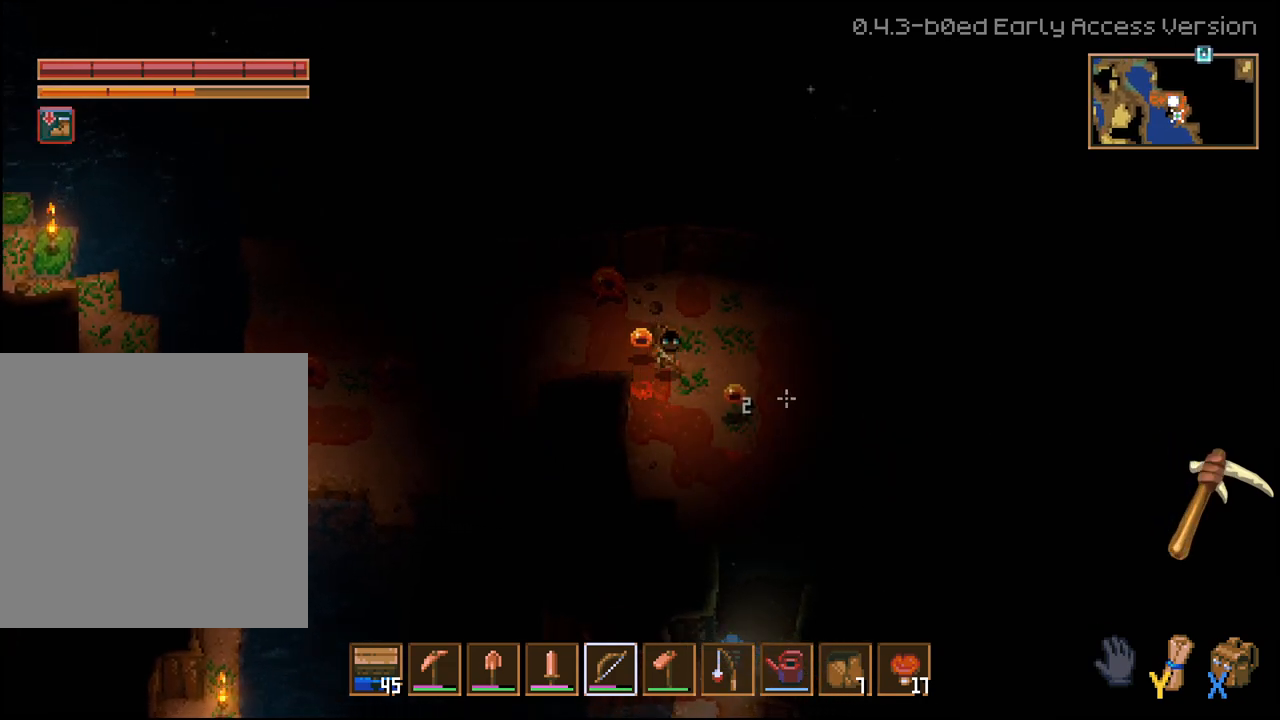
{"buttons": [], "left_stick": "right", "right_stick": "right", "events": [[383, "left_stick", "right"]]}
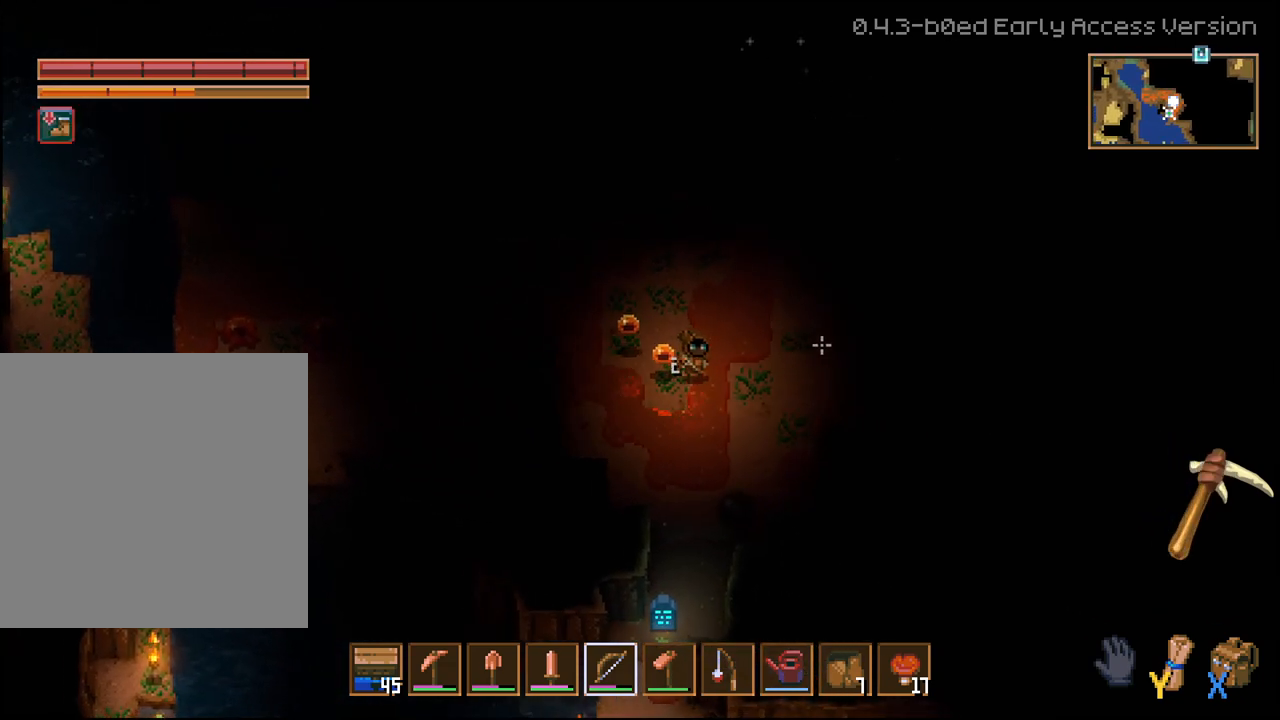
{"buttons": [], "left_stick": "down-left", "right_stick": "down-right", "events": [[33, "right_stick", "up-right"], [117, "left_stick", "down-right"], [217, "left_stick", "center"], [283, "left_stick", "up-right"], [367, "left_stick", "center"], [433, "right_stick", "down-right"], [450, "left_stick", "down-left"]]}
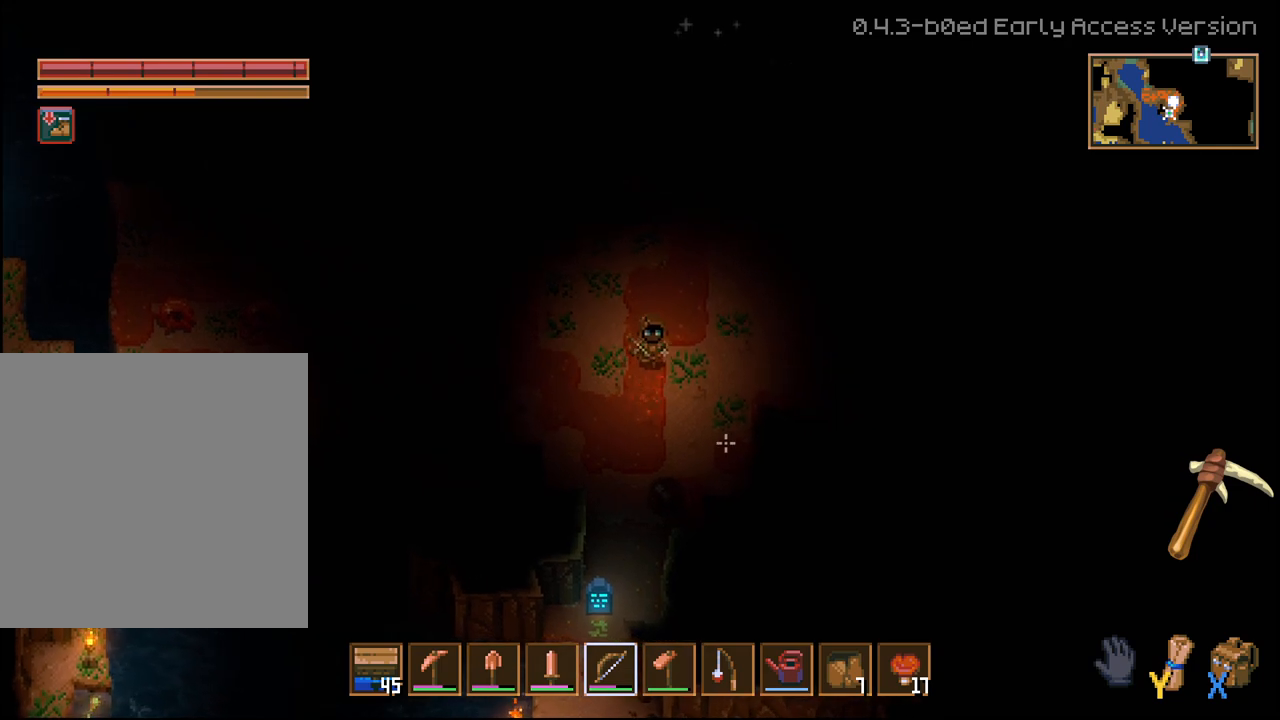
{"buttons": ["R2"], "left_stick": "center", "right_stick": "down", "events": [[67, "left_stick", "center"], [83, "right_stick", "down"], [117, "R2", "down"]]}
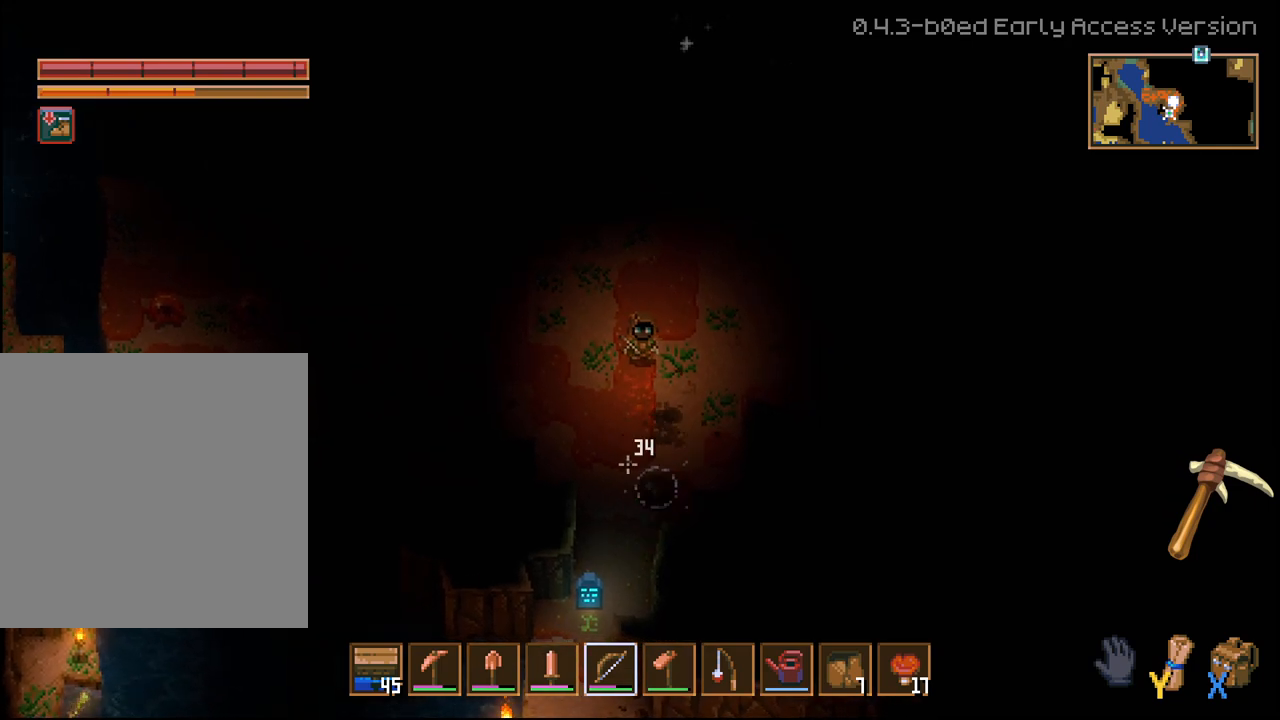
{"buttons": ["R2"], "left_stick": "center", "right_stick": "down", "events": []}
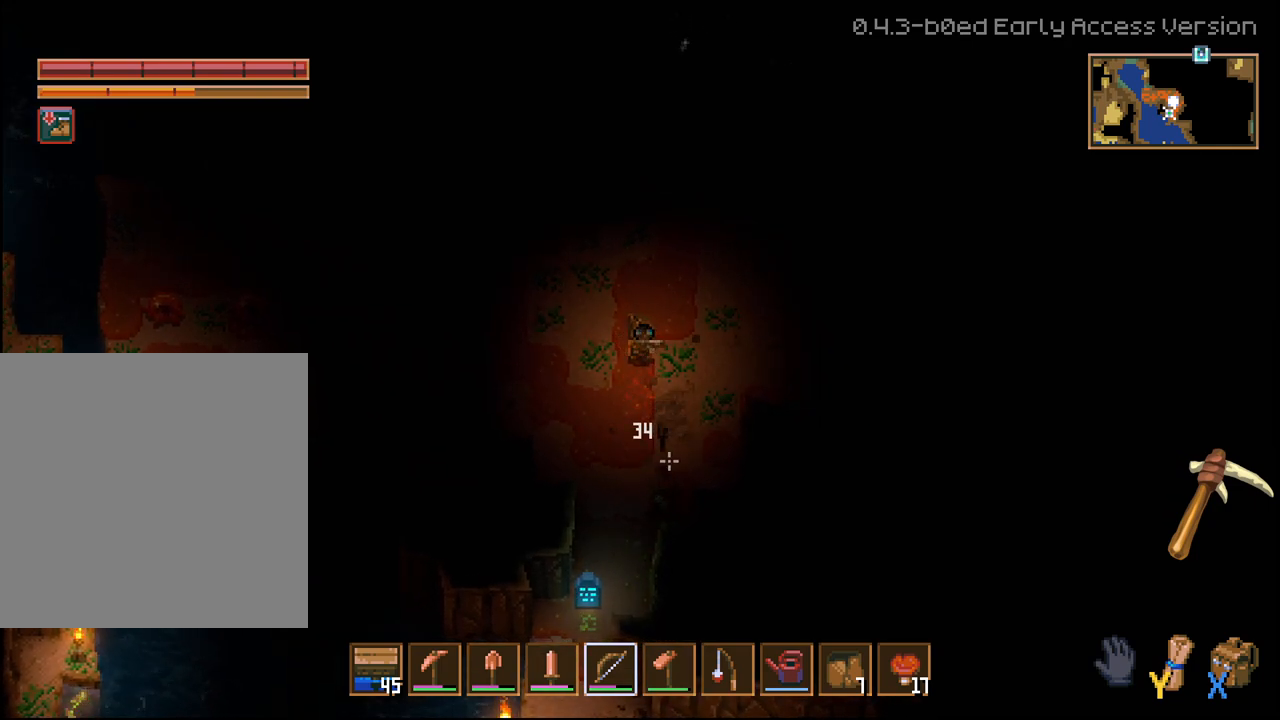
{"buttons": ["R2"], "left_stick": "center", "right_stick": "down", "events": []}
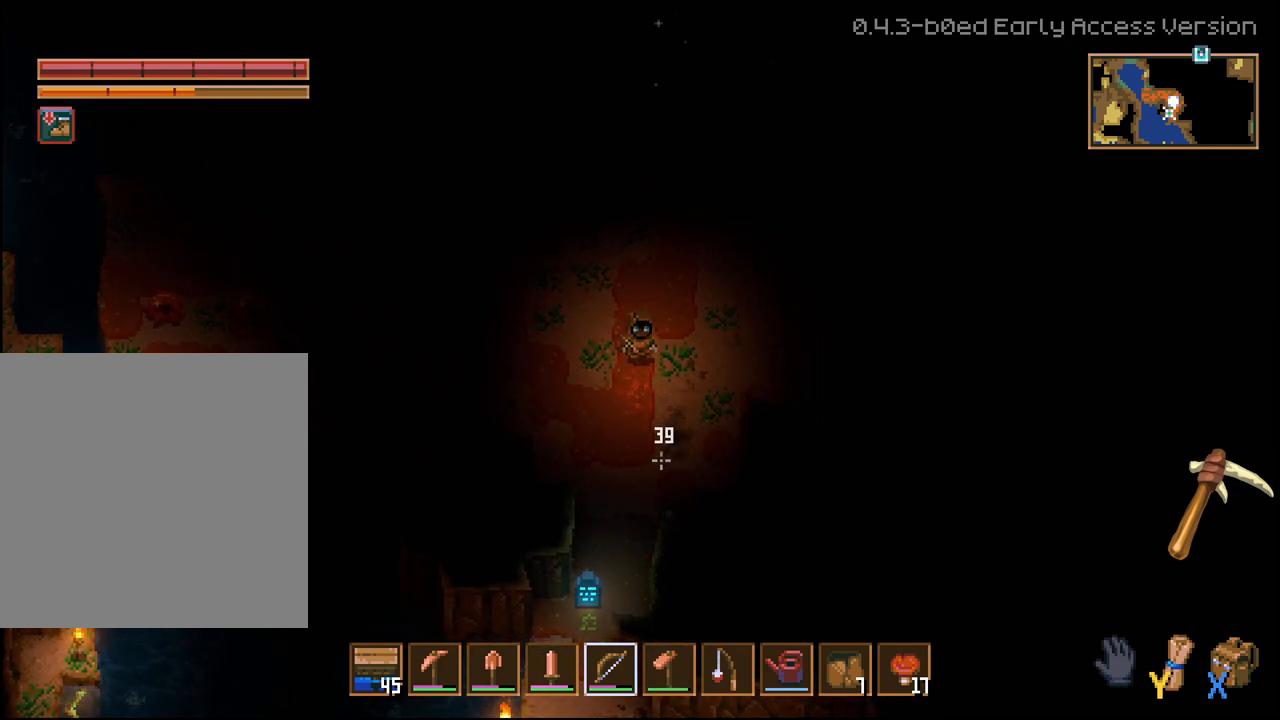
{"buttons": ["R2"], "left_stick": "center", "right_stick": "down", "events": []}
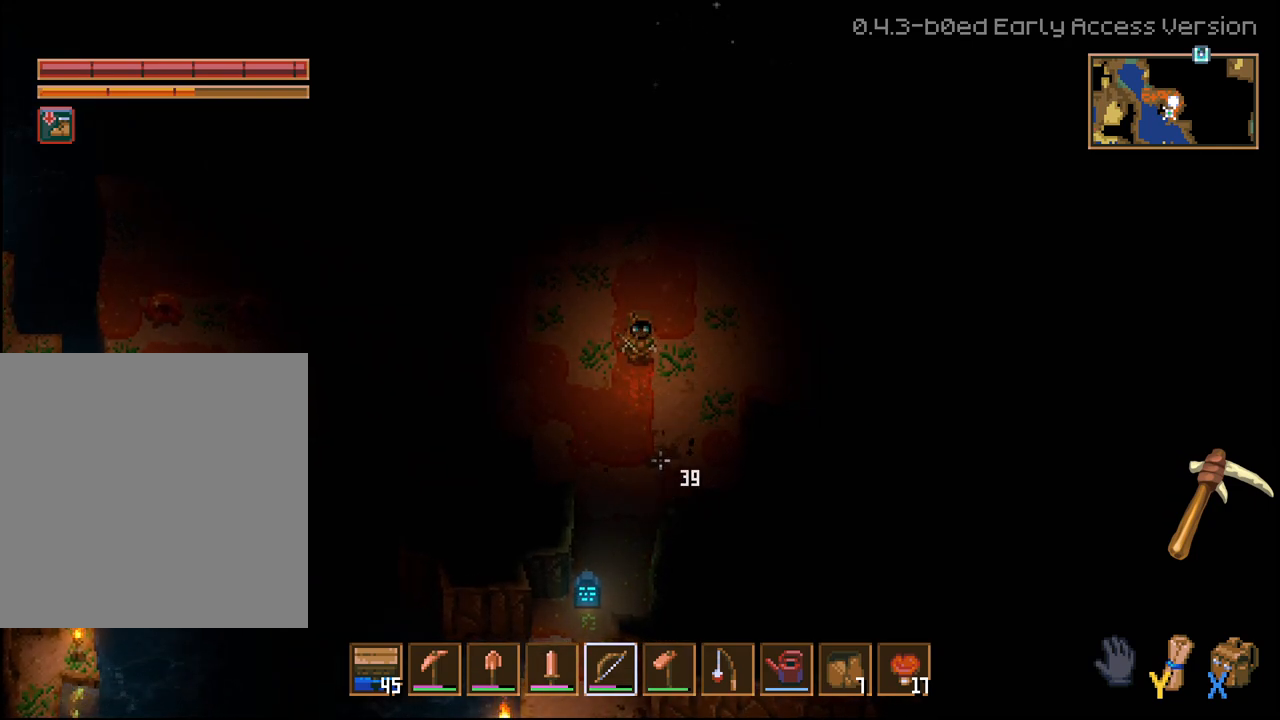
{"buttons": ["R2"], "left_stick": "center", "right_stick": "down", "events": []}
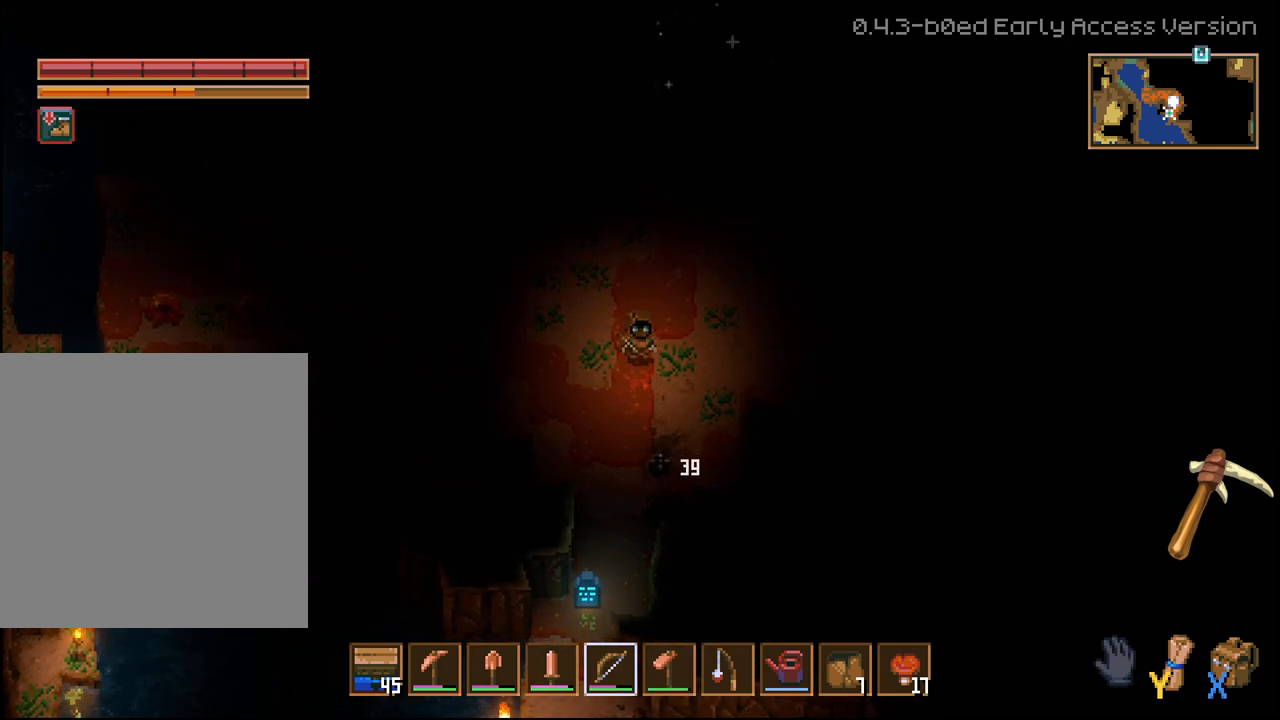
{"buttons": [], "left_stick": "down", "right_stick": "down", "events": [[450, "R2", "up"], [450, "left_stick", "down"]]}
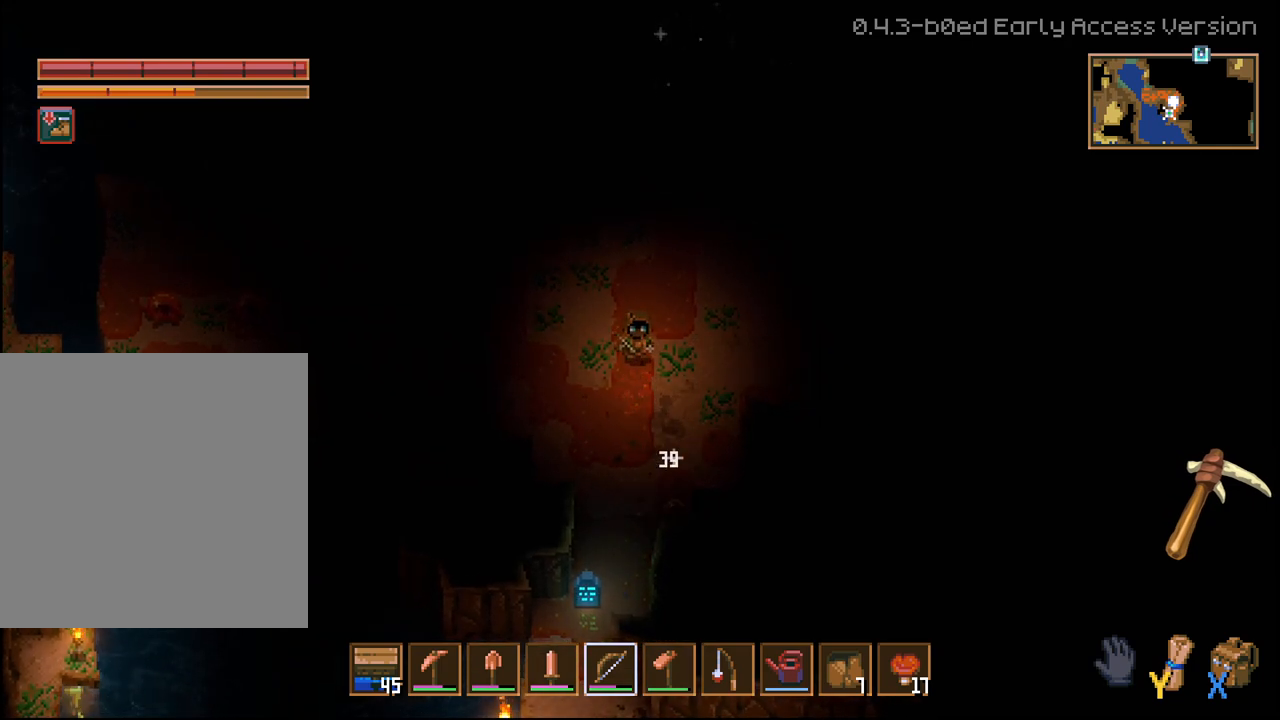
{"buttons": [], "left_stick": "down", "right_stick": "center", "events": [[67, "right_stick", "center"]]}
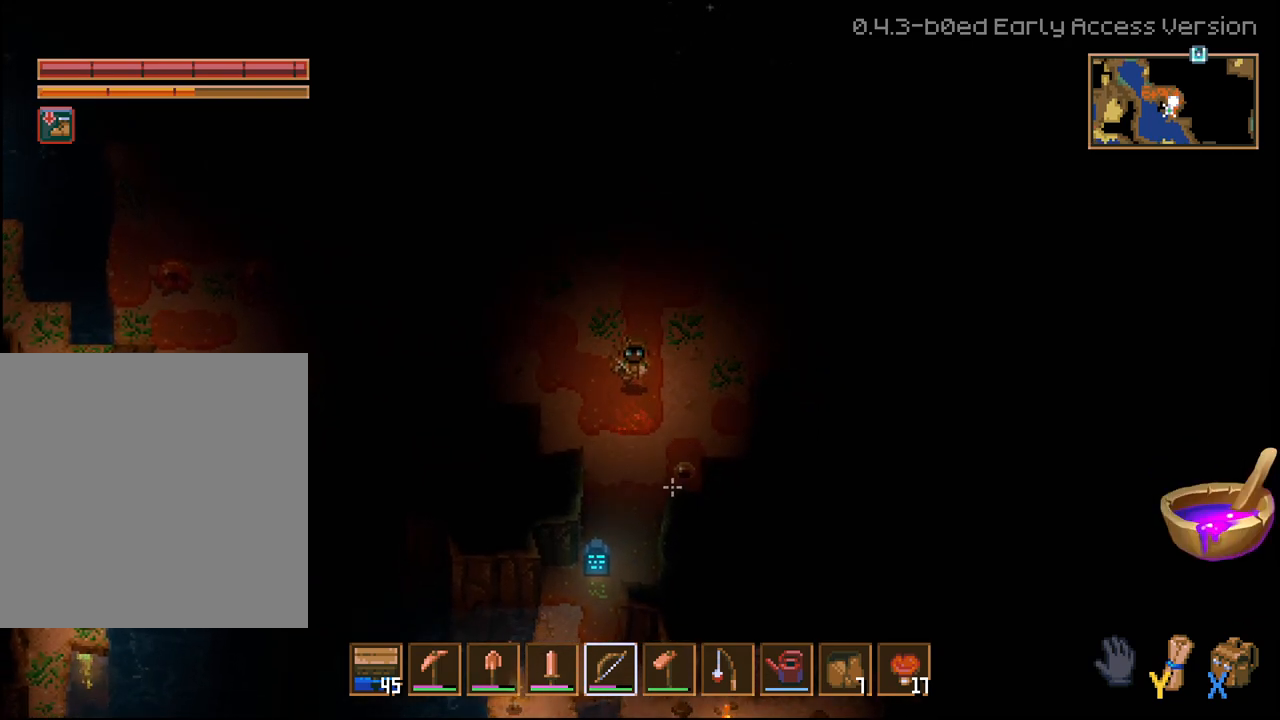
{"buttons": [], "left_stick": "down", "right_stick": "center", "events": []}
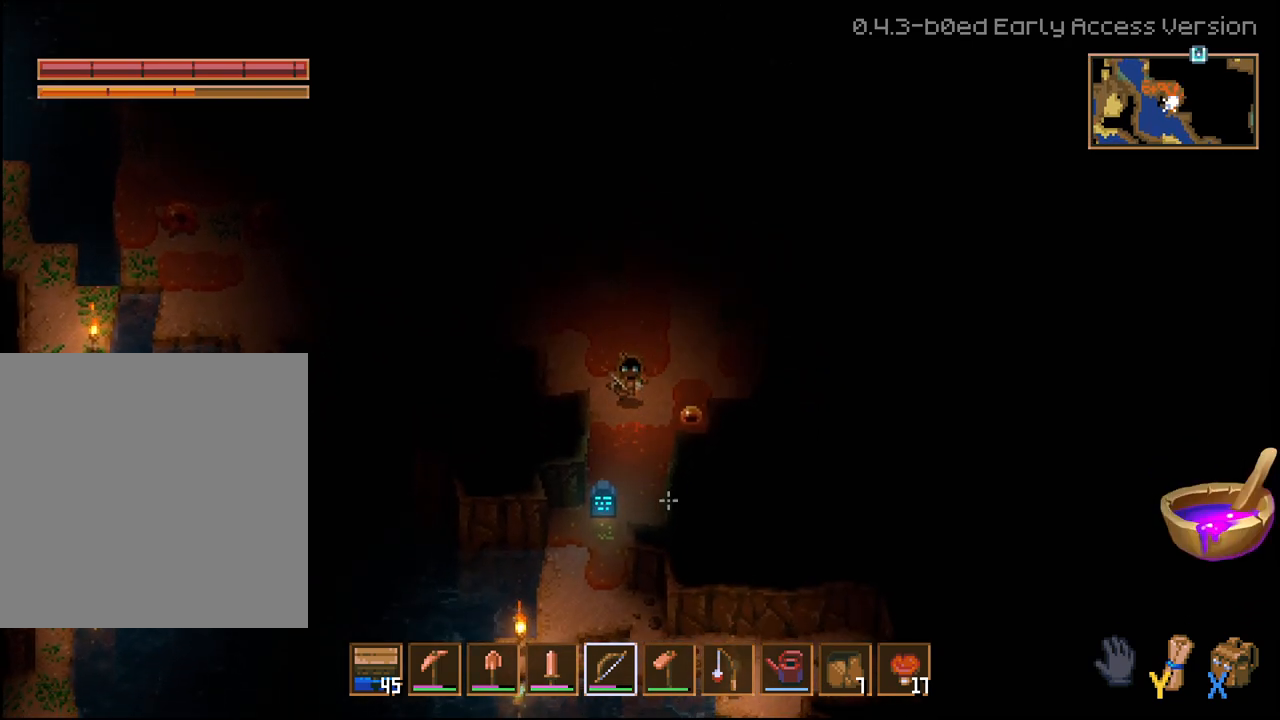
{"buttons": [], "left_stick": "down", "right_stick": "center", "events": []}
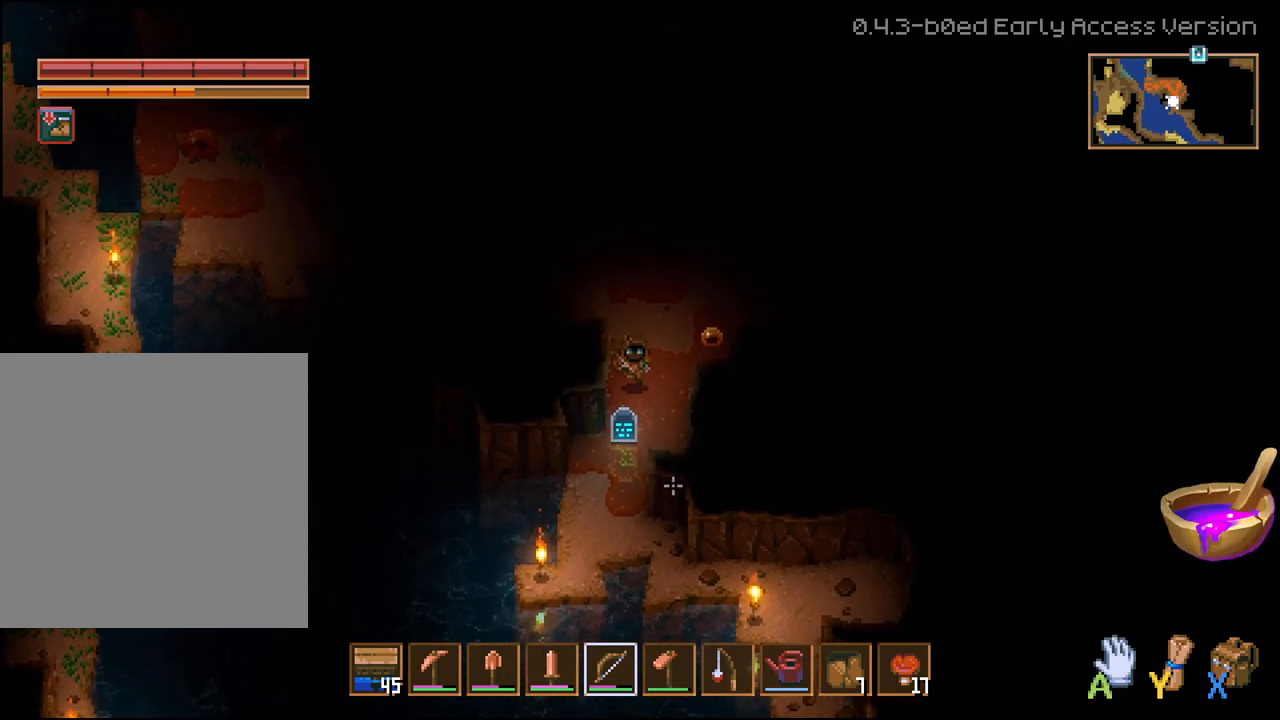
{"buttons": [], "left_stick": "center", "right_stick": "center", "events": [[267, "left_stick", "center"]]}
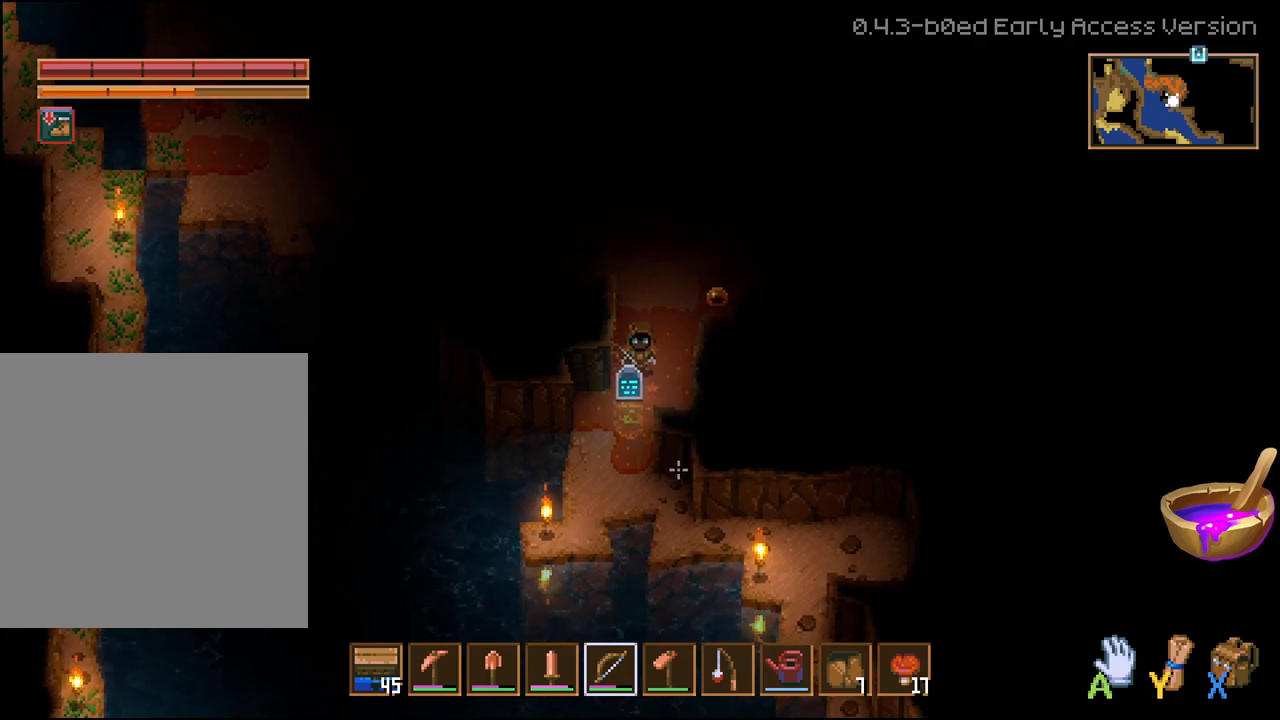
{"buttons": [], "left_stick": "center", "right_stick": "center", "events": []}
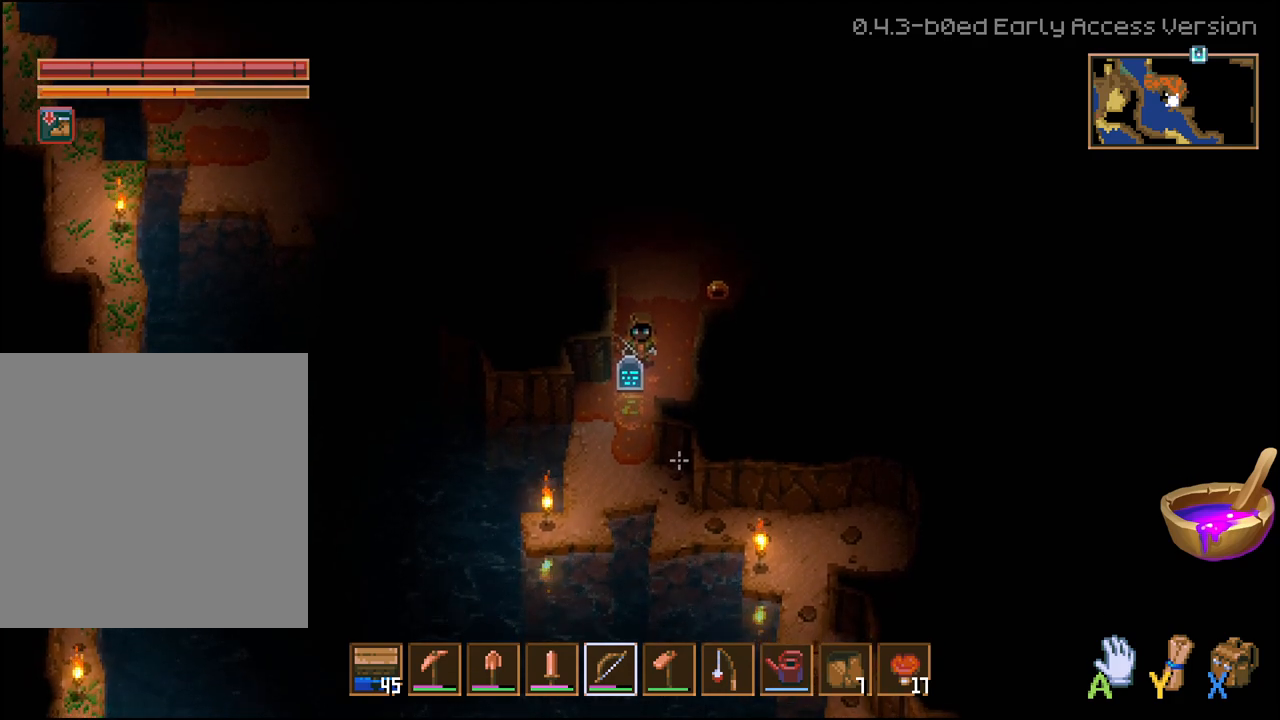
{"buttons": [], "left_stick": "center", "right_stick": "center", "events": []}
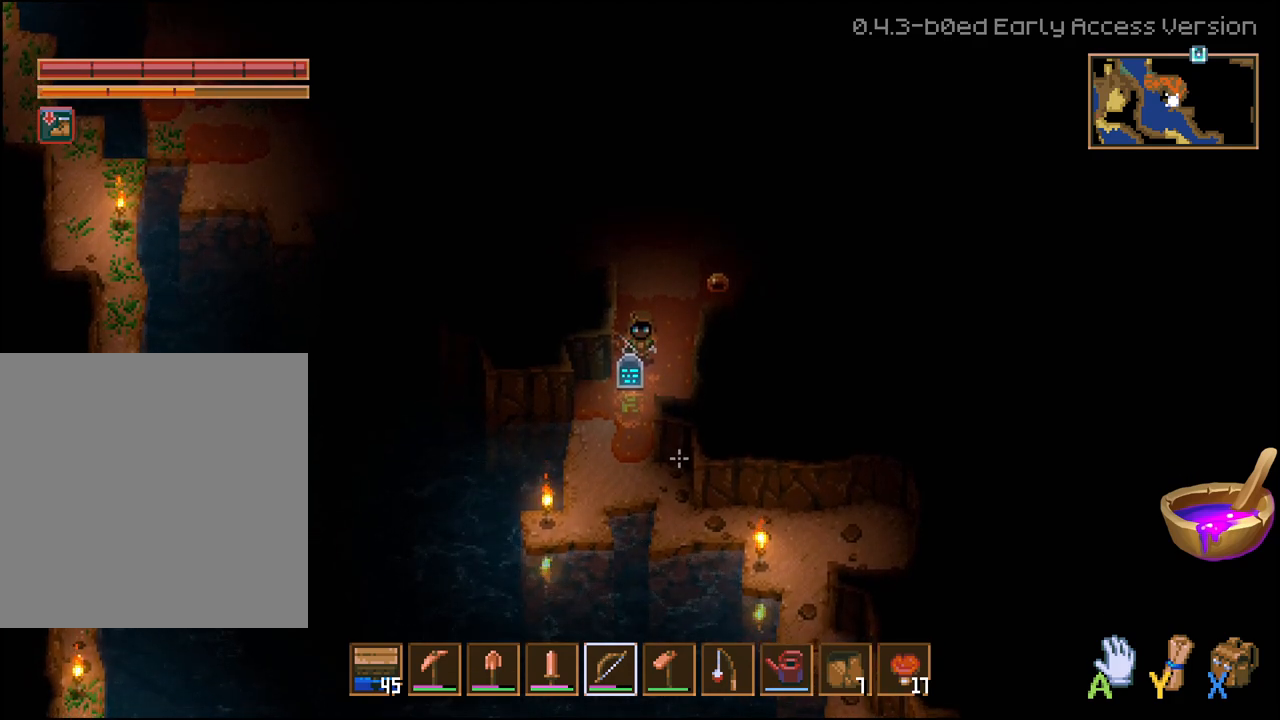
{"buttons": [], "left_stick": "center", "right_stick": "center", "events": []}
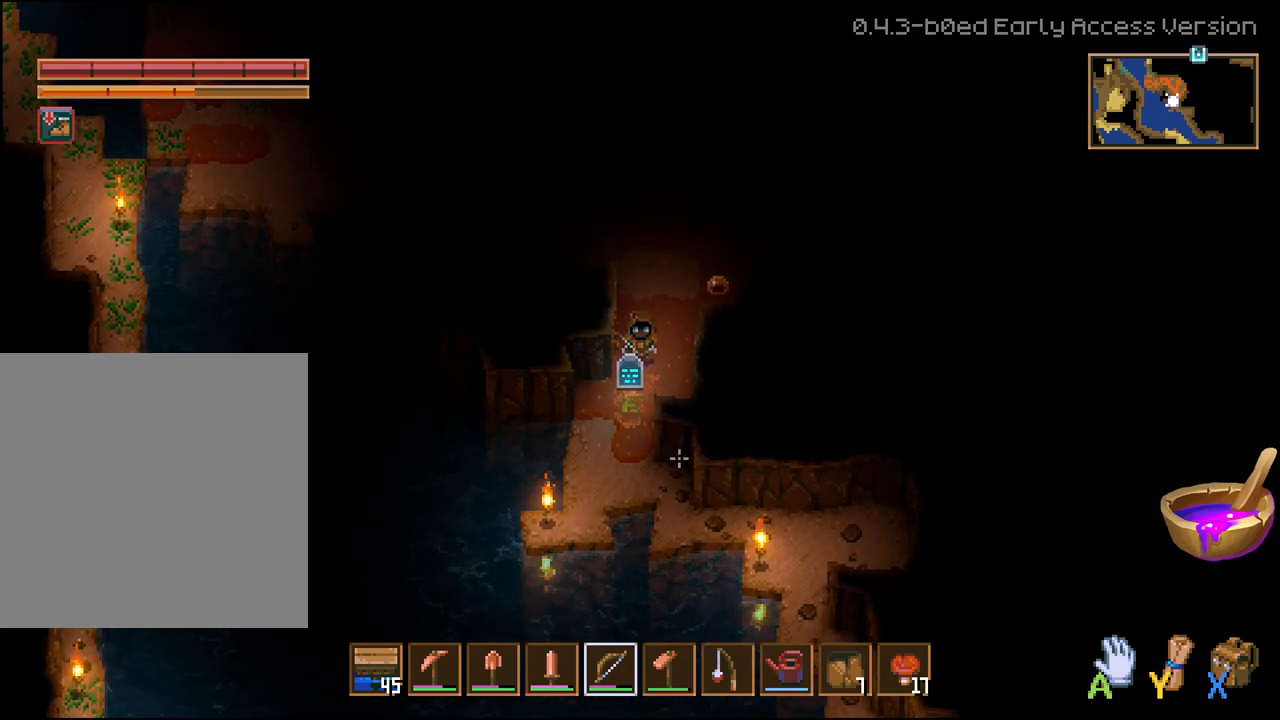
{"buttons": [], "left_stick": "center", "right_stick": "center", "events": []}
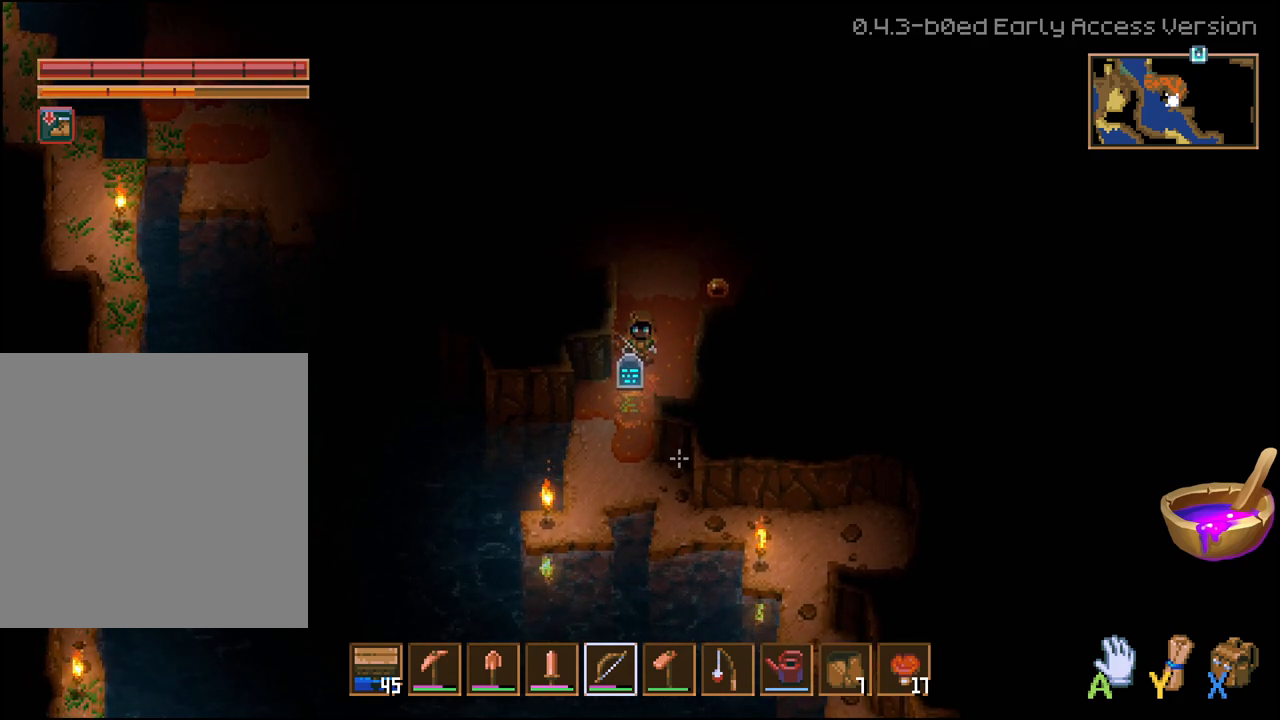
{"buttons": [], "left_stick": "center", "right_stick": "center", "events": []}
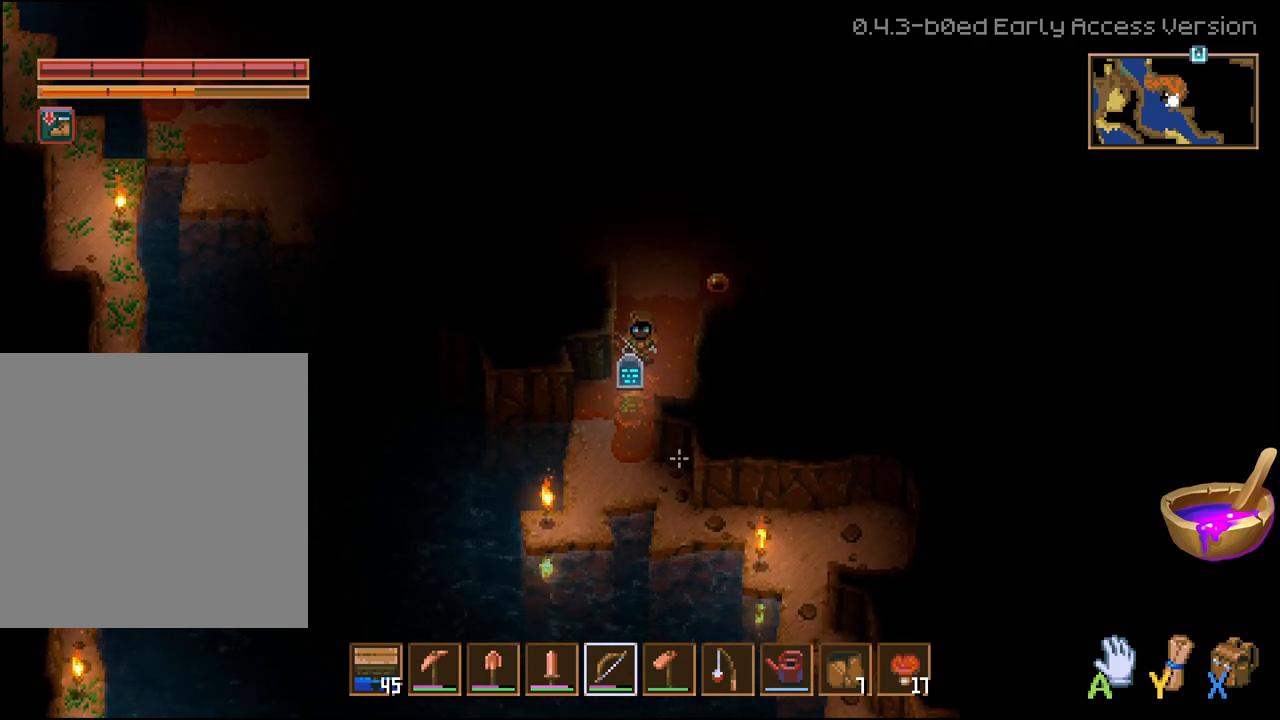
{"buttons": [], "left_stick": "center", "right_stick": "center", "events": []}
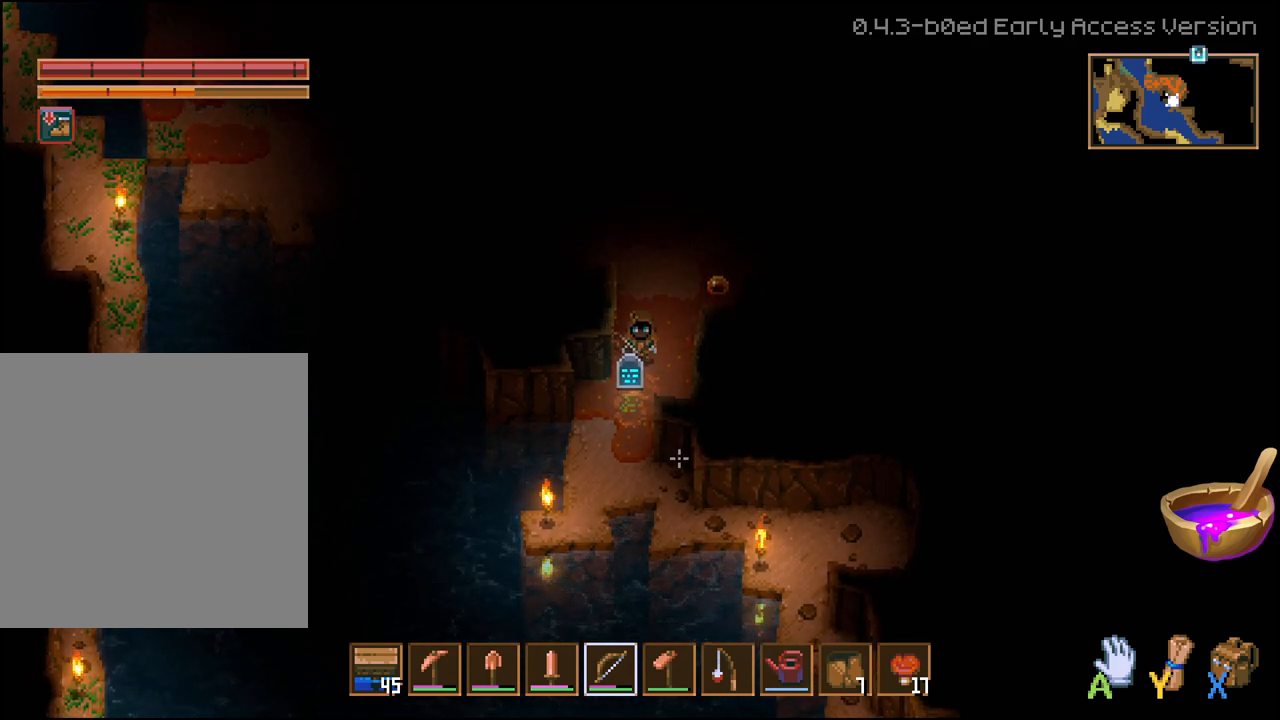
{"buttons": [], "left_stick": "center", "right_stick": "center", "events": [[317, "A", "down"], [417, "A", "up"]]}
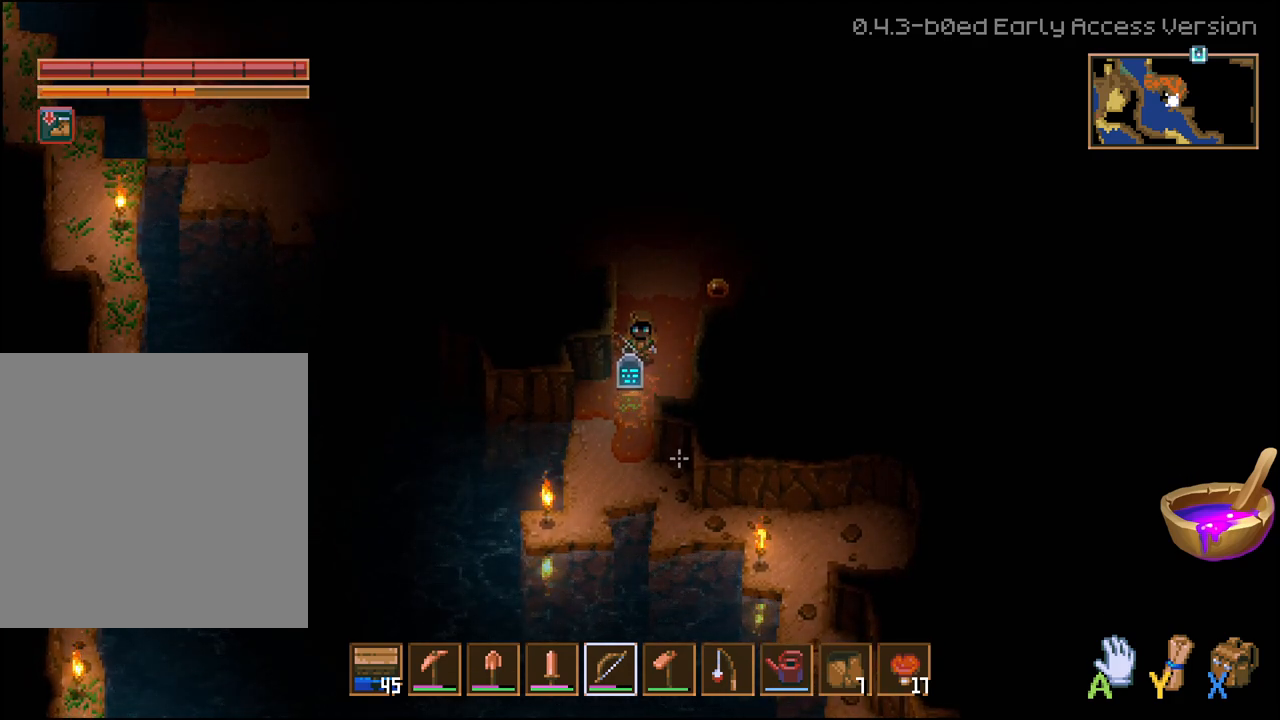
{"buttons": [], "left_stick": "center", "right_stick": "center", "events": []}
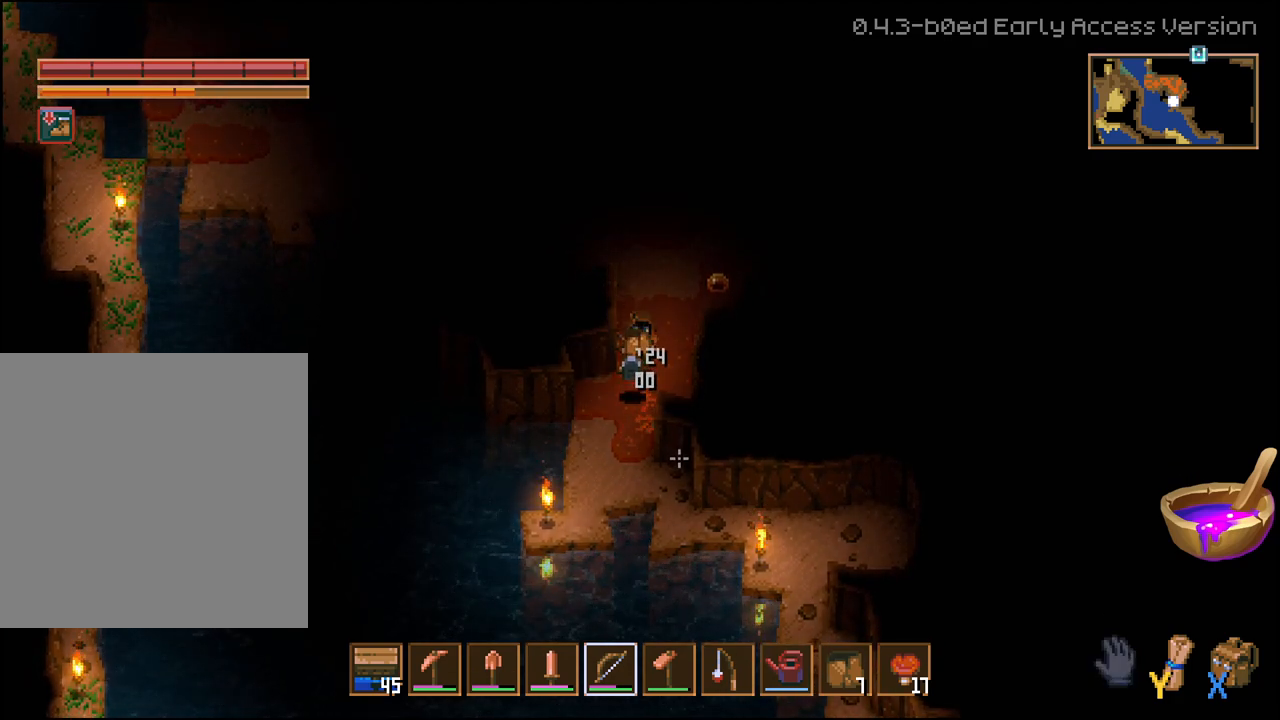
{"buttons": [], "left_stick": "center", "right_stick": "center", "events": []}
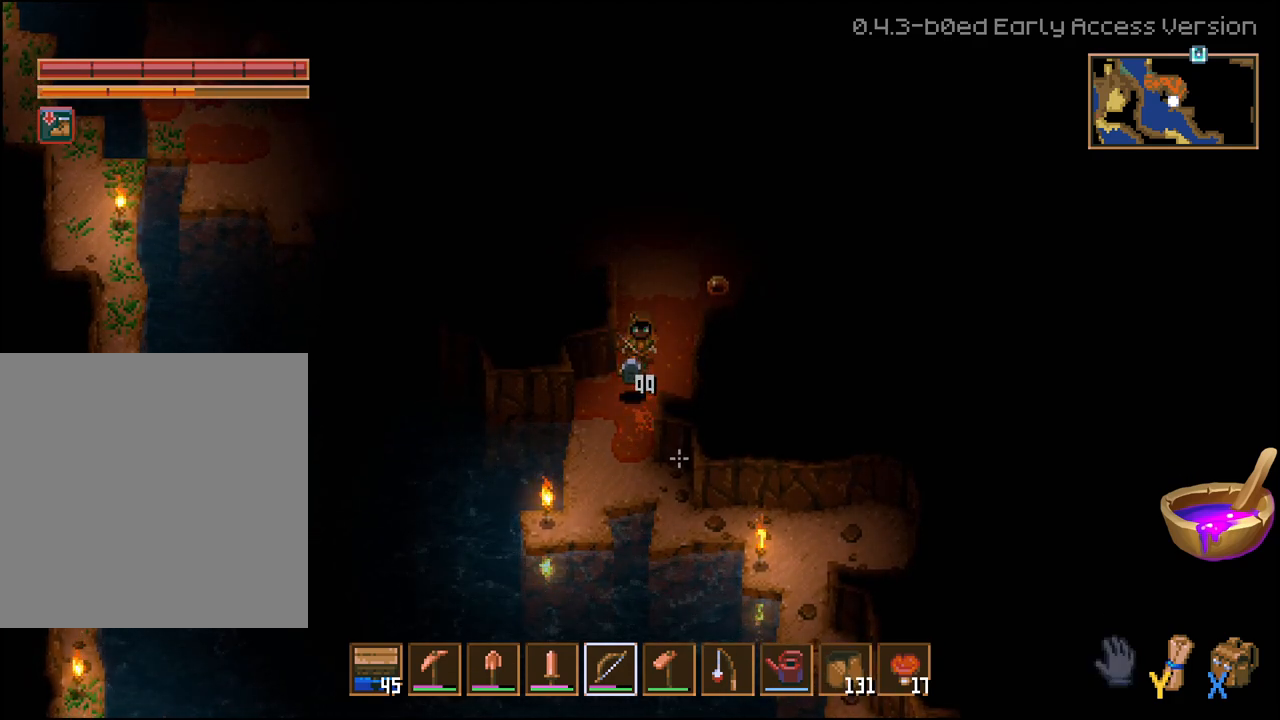
{"buttons": [], "left_stick": "center", "right_stick": "center", "events": []}
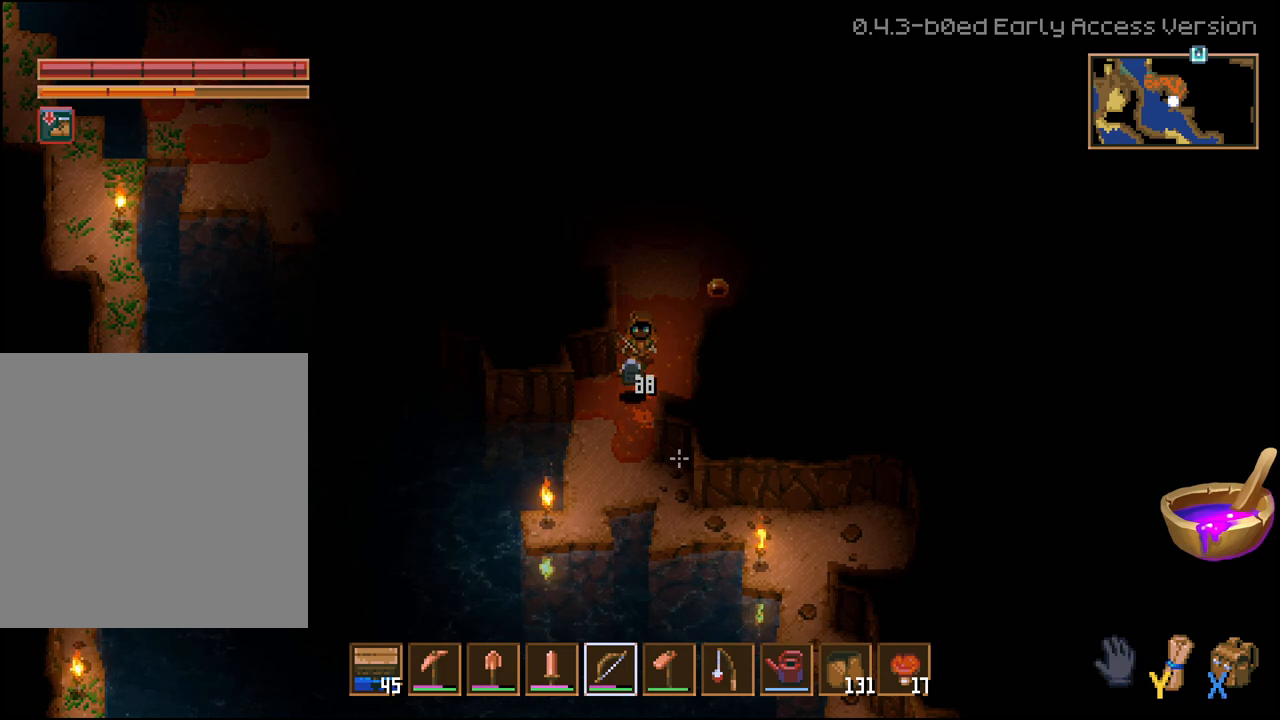
{"buttons": [], "left_stick": "center", "right_stick": "center", "events": []}
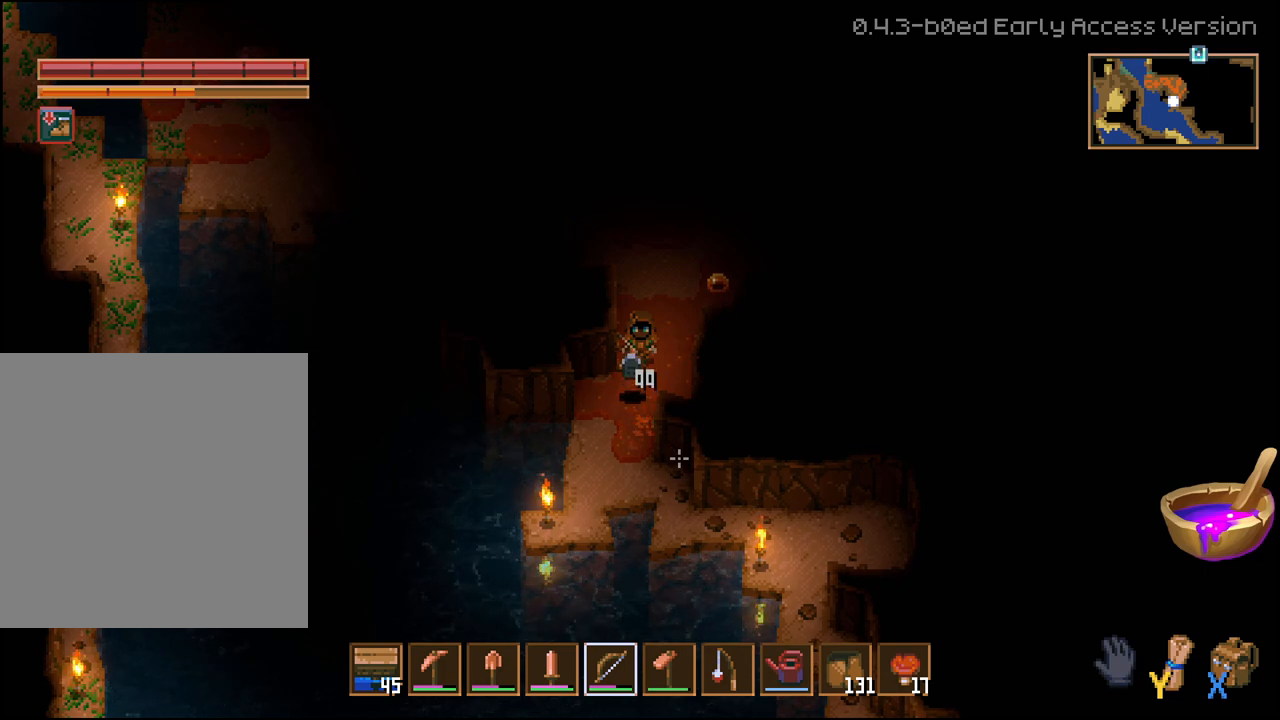
{"buttons": [], "left_stick": "center", "right_stick": "center"}
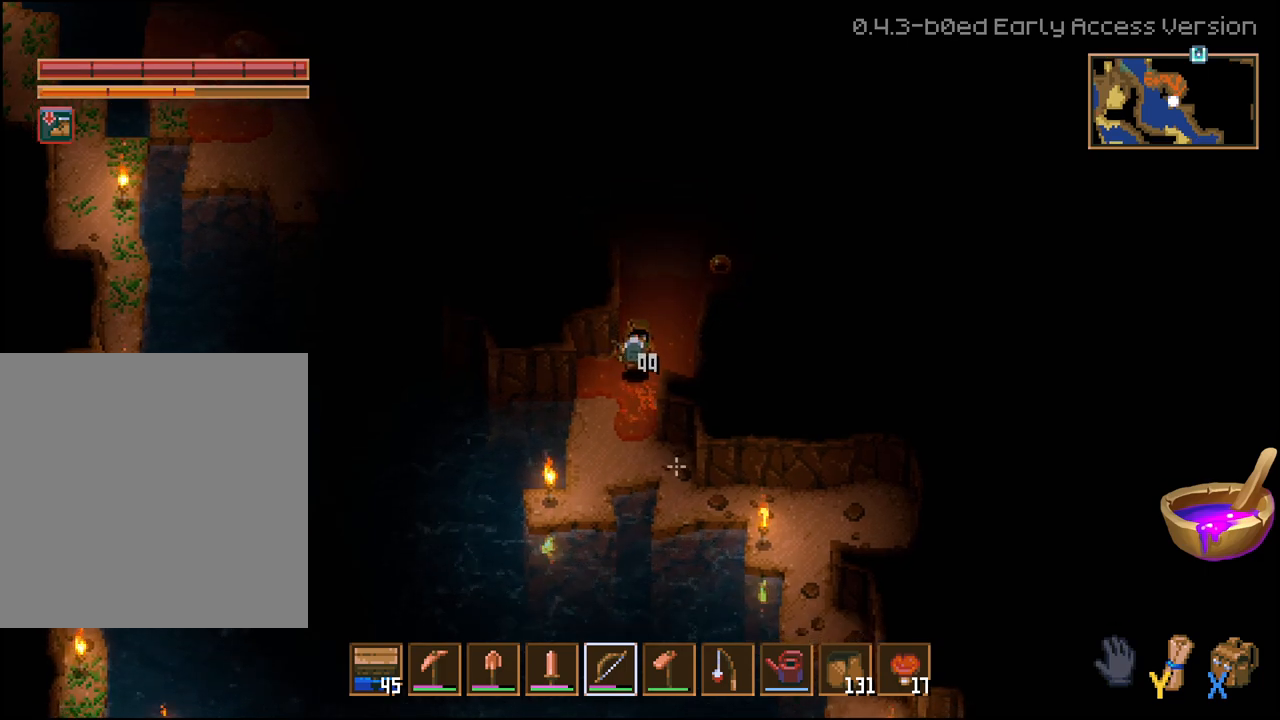
{"buttons": [], "left_stick": "down", "right_stick": "center"}
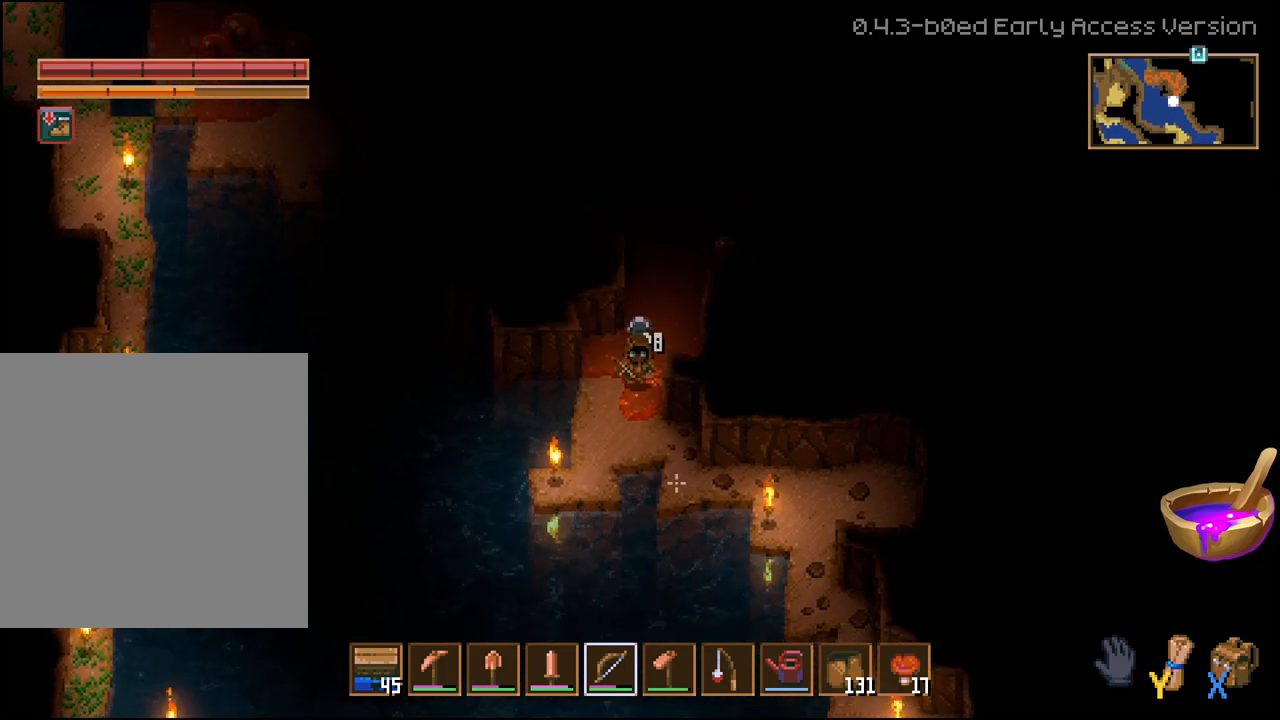
{"buttons": [], "left_stick": "center", "right_stick": "center", "events": [[150, "left_stick", "down-left"], [383, "left_stick", "up-left"], [467, "left_stick", "center"]]}
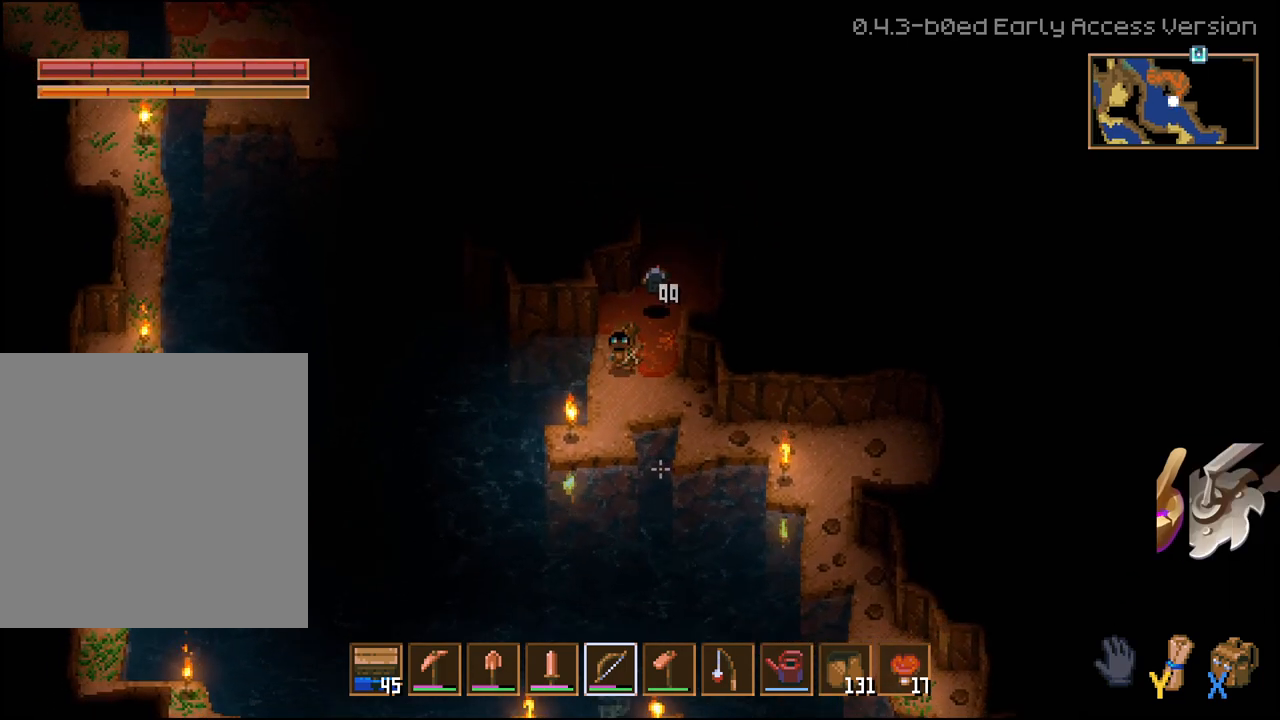
{"buttons": [], "left_stick": "center", "right_stick": "center", "events": [[167, "X", "down"], [300, "X", "up"]]}